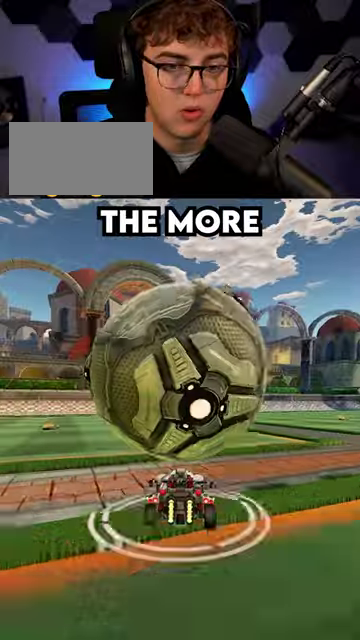
Gameplay with a controller (PlayStation layout); each line is a JSON object with the inputs held at the frame after it. "events" lists button and stick changes between this image and that frame as [ms after this image, input, new state], when the widget could be followed in between. Not read: L3 R3 right_stick.
{"buttons": [], "left_stick": "center", "events": [[167, "left_stick", "up-right"], [267, "left_stick", "center"]]}
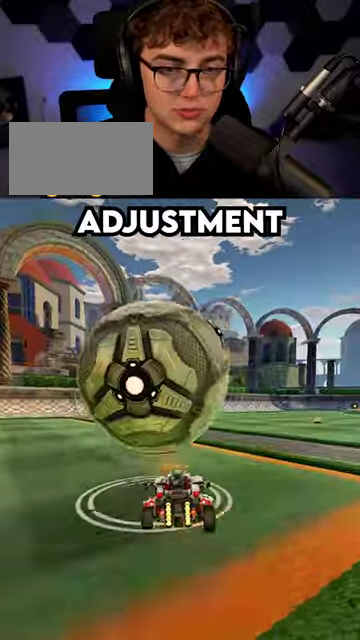
{"buttons": [], "left_stick": "up-left", "events": [[167, "L2", "down"], [167, "left_stick", "up"], [367, "left_stick", "up-left"], [433, "L2", "up"]]}
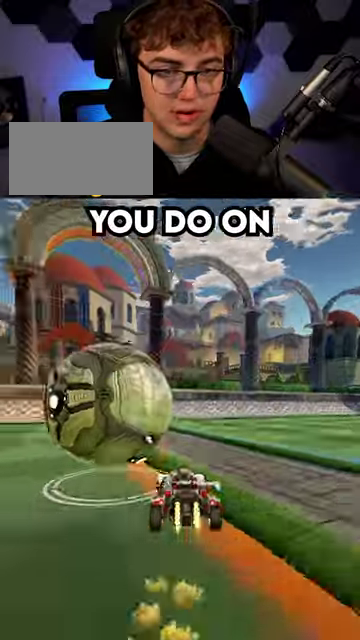
{"buttons": [], "left_stick": "center", "events": [[33, "L2", "down"], [67, "left_stick", "up"], [200, "L2", "up"], [267, "TRIANGLE", "down"], [267, "left_stick", "down-left"], [333, "left_stick", "center"], [367, "TRIANGLE", "up"]]}
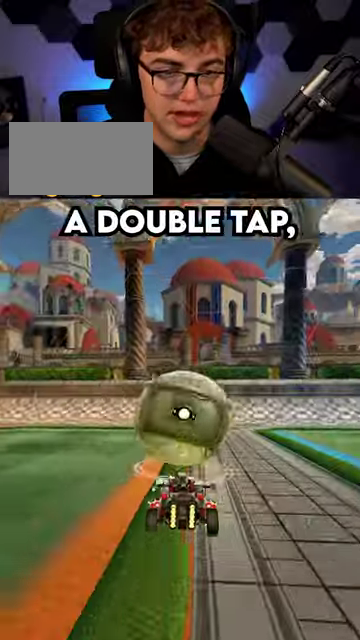
{"buttons": ["L2"], "left_stick": "up", "events": [[500, "L2", "down"], [500, "left_stick", "up"]]}
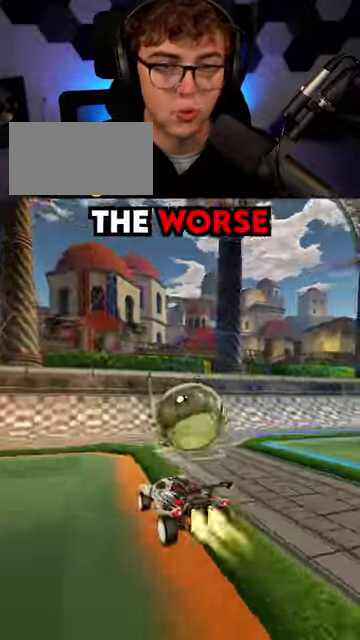
{"buttons": ["L2"], "left_stick": "up", "events": [[200, "L2", "up"], [233, "left_stick", "up-right"], [400, "L2", "down"], [400, "left_stick", "up"]]}
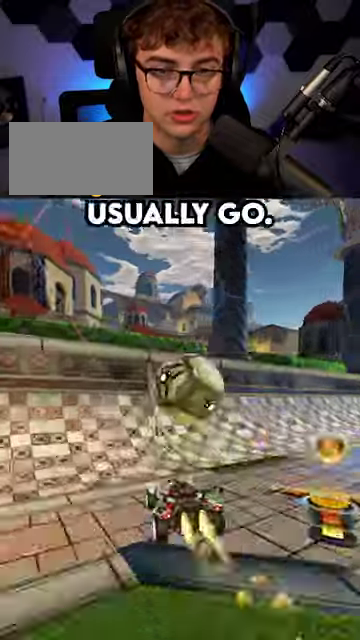
{"buttons": ["CROSS"], "left_stick": "down-right", "events": [[300, "L2", "up"], [500, "CROSS", "down"], [500, "left_stick", "down-right"]]}